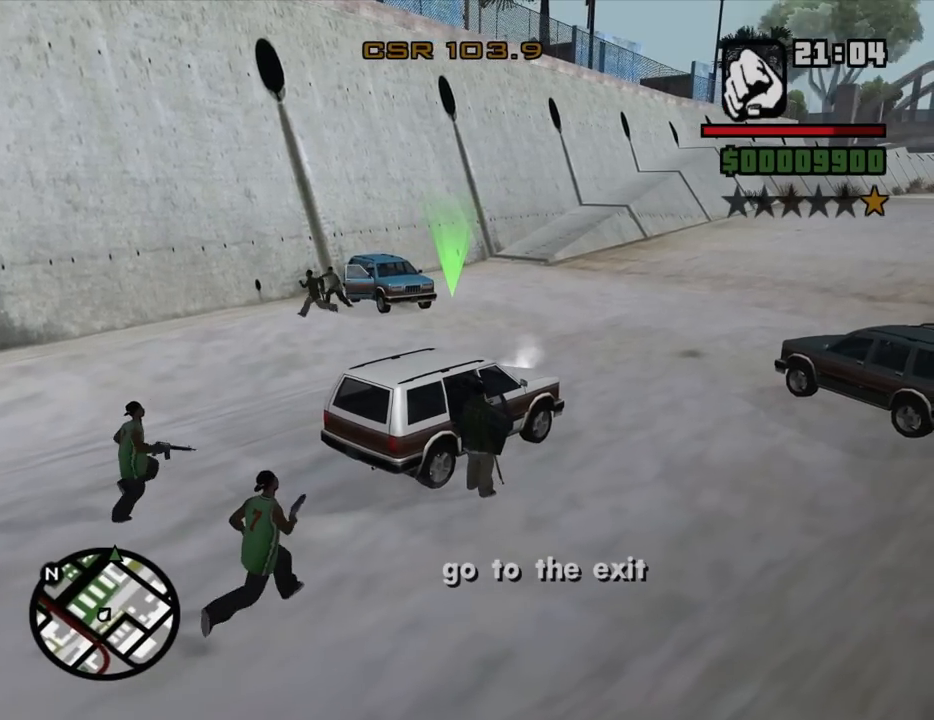
Gameplay with keyboard and mouse; each line is a JSON object with the keys and mouse buttons held at the frame after it. "events" lists presses ("down") and releases ("up") of "1", "2", "3", "4", "5", "6", "8", "a", "alt", "c", "ctrl", "d", "down", "e", "escape", "f", "f1", "f2", "f3", "g", "h", "left", "num2", "q", "r", "right", "s", "shift", "space", "t", "tab", "up", "v", "w", "x", "z", "mouse_left", "mouse_middle", "mouse_right", "mouse_wheel_up" and "mouse_wheel_down" between this image and that frame as [ms after this image, input, new state], when the widget could be followed in between. "mouse_left", "mouse_middle", "mouse_right", "mouse_wheel_up", "mouse_wheel_down" = the "left", "middle", "right", "wheel_up", "wheel_down" buttons of the "mouse" list. No other keys are recorded. Mouse movement is not recorded.
{"keys": [], "mouse": [], "events": [[67, "w", "down"], [300, "w", "up"]]}
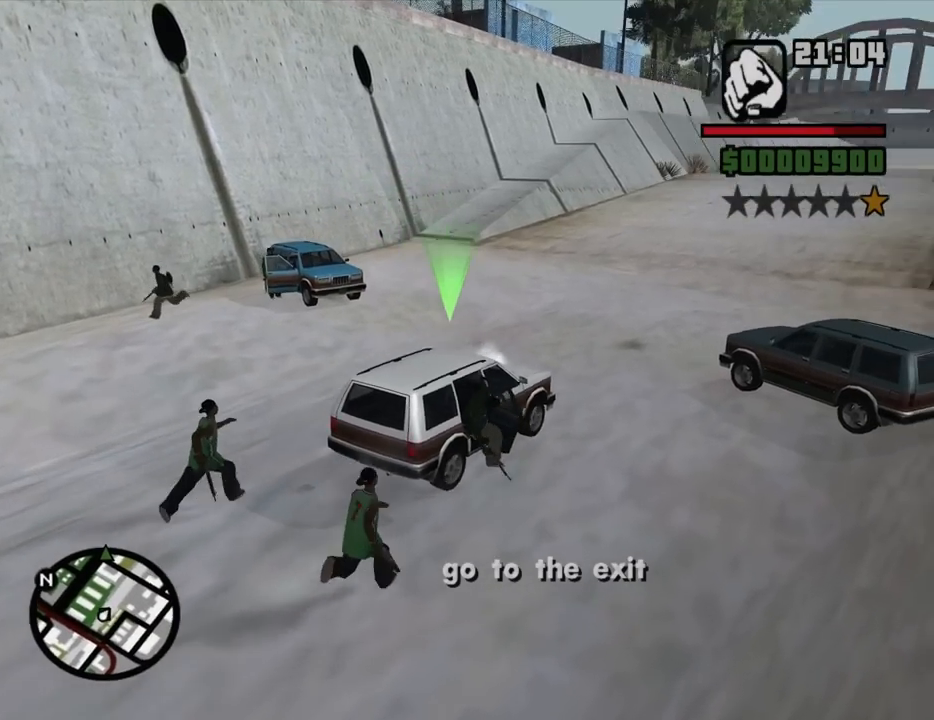
{"keys": ["w"], "mouse": [], "events": [[84, "w", "down"]]}
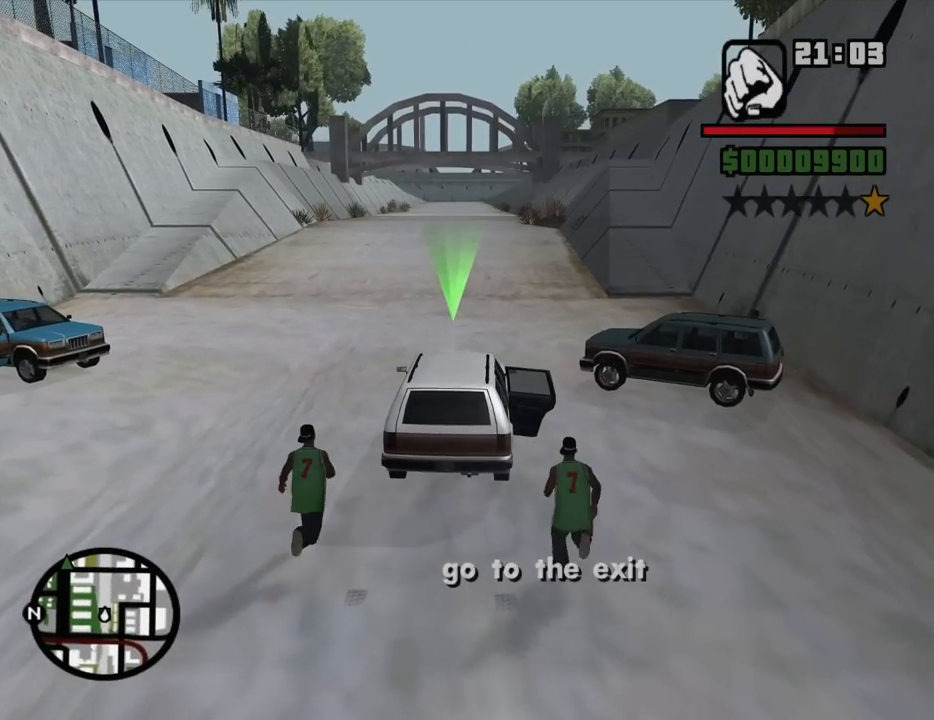
{"keys": ["w"], "mouse": [], "events": [[334, "a", "down"], [467, "a", "up"]]}
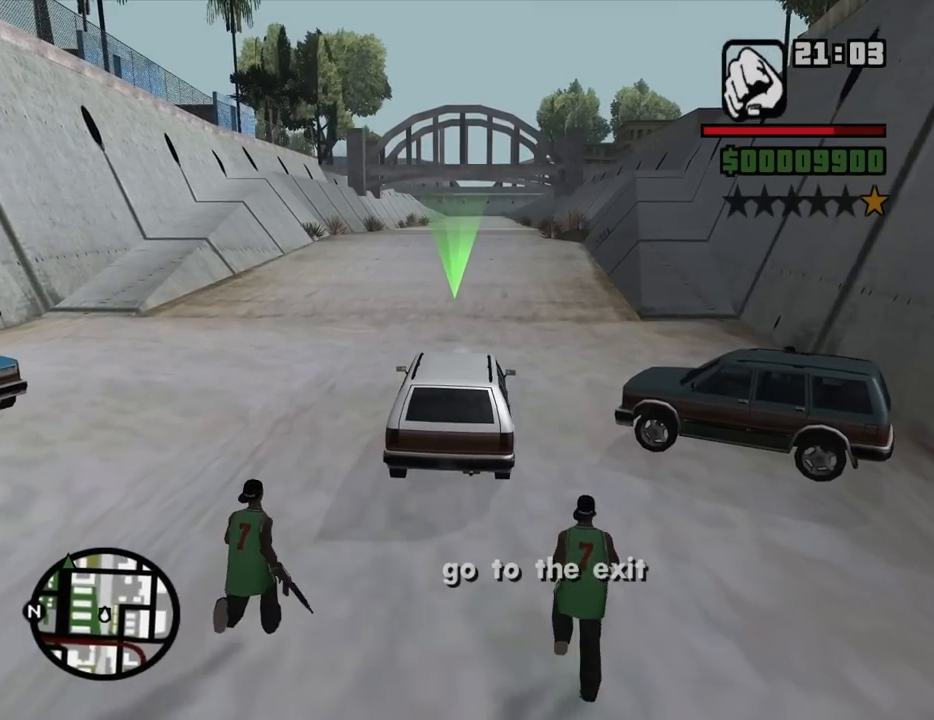
{"keys": ["w"], "mouse": [], "events": [[350, "d", "down"], [384, "d", "up"]]}
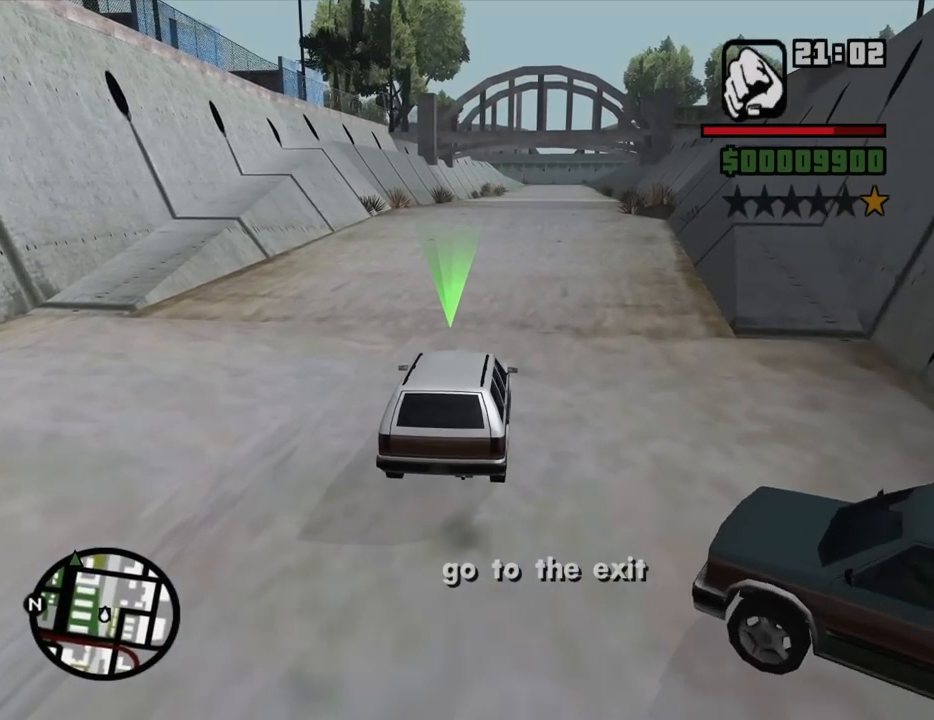
{"keys": ["w"], "mouse": [], "events": []}
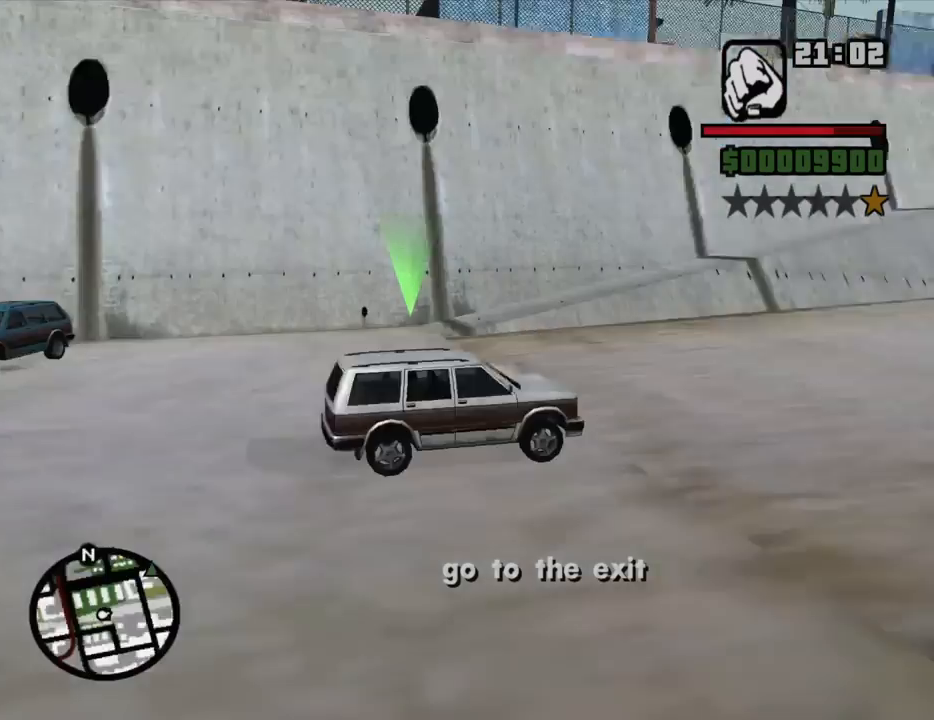
{"keys": ["w"], "mouse": [], "events": []}
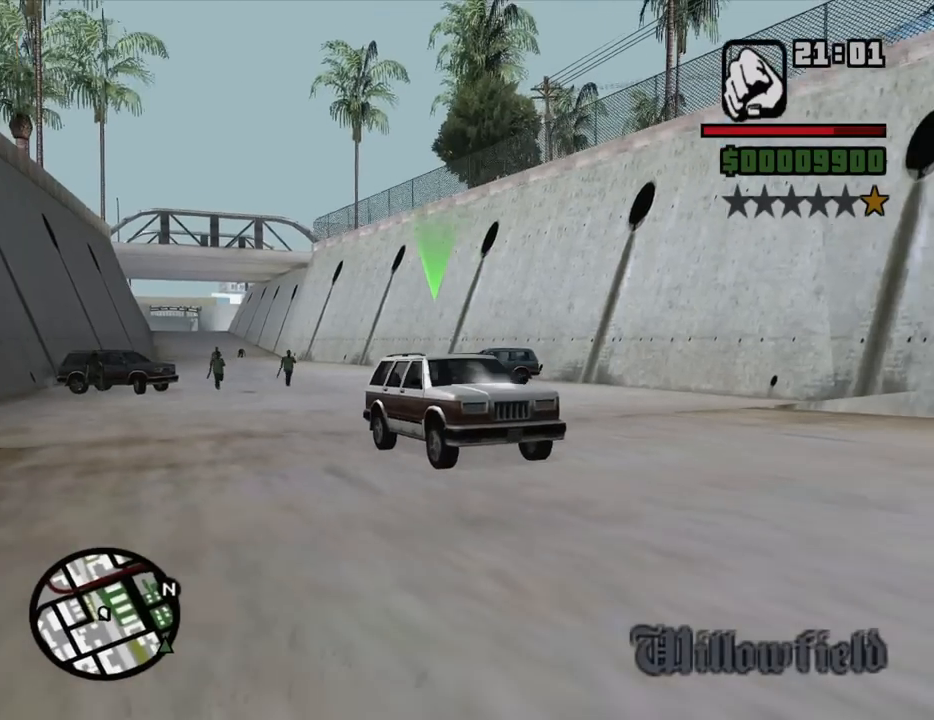
{"keys": ["w"], "mouse": [], "events": []}
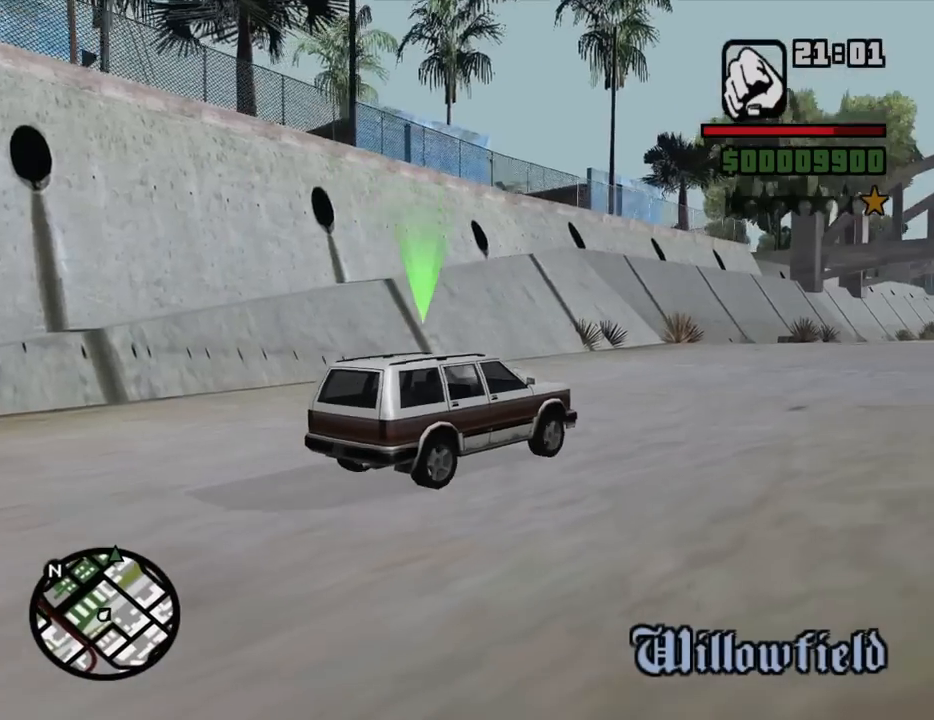
{"keys": ["w"], "mouse": [], "events": []}
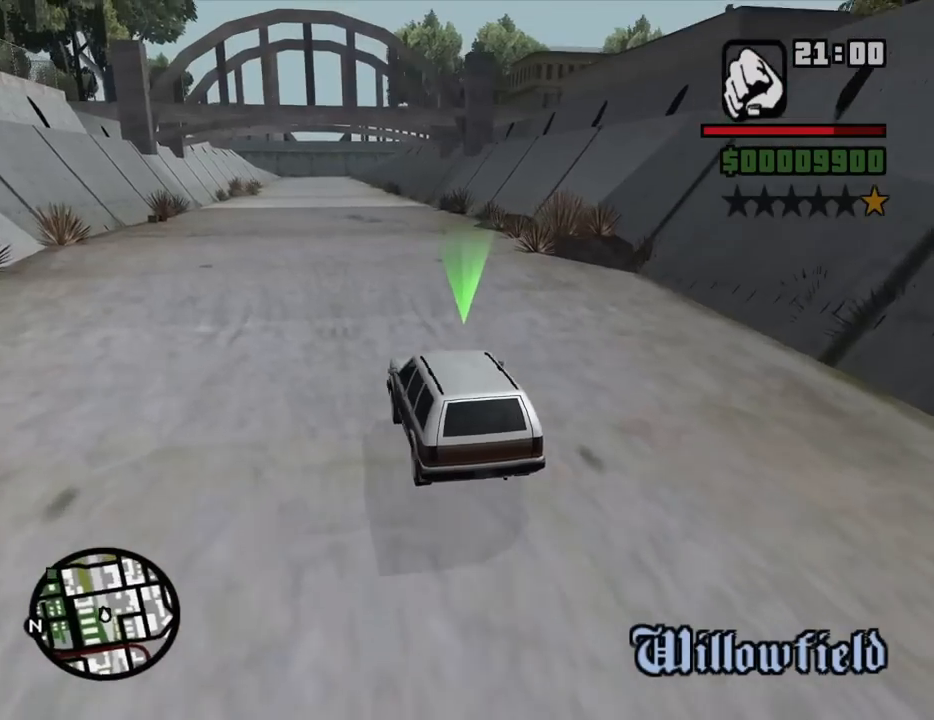
{"keys": ["w"], "mouse": [], "events": []}
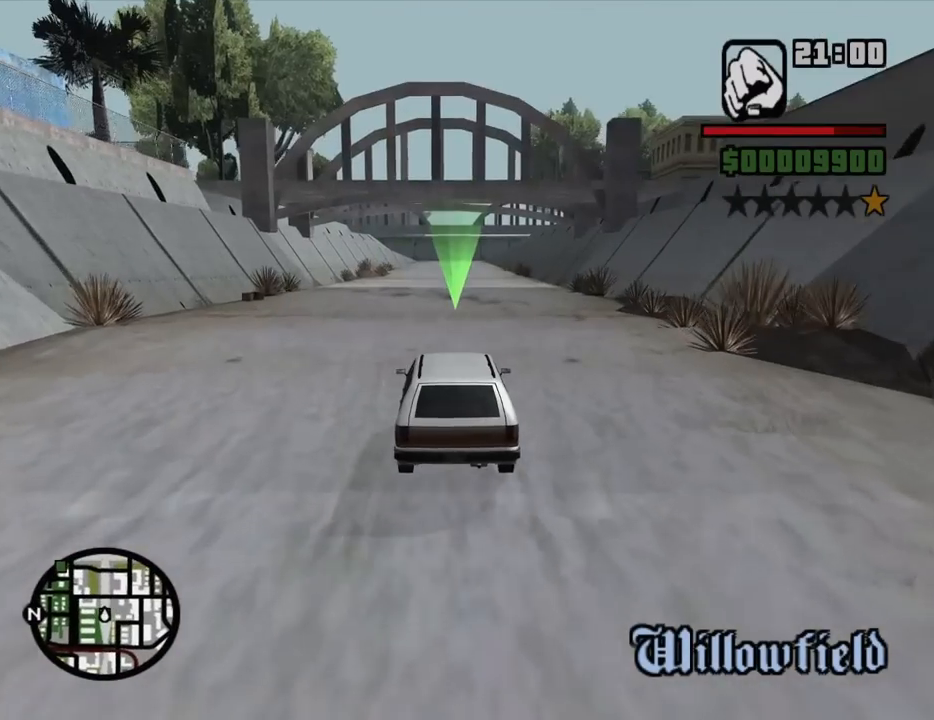
{"keys": ["w"], "mouse": [], "events": []}
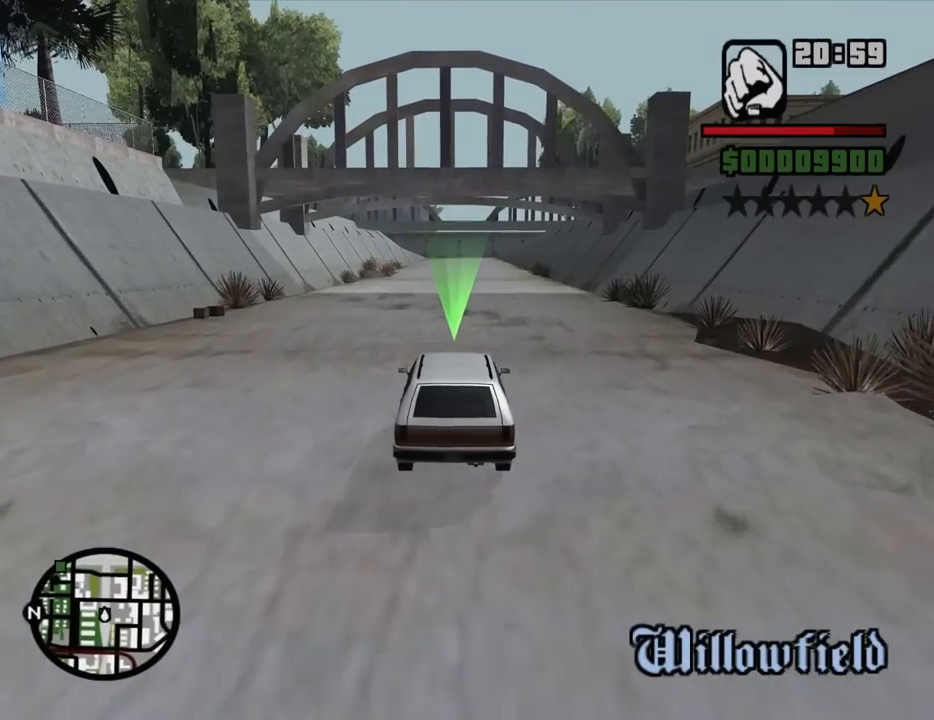
{"keys": ["w"], "mouse": [], "events": []}
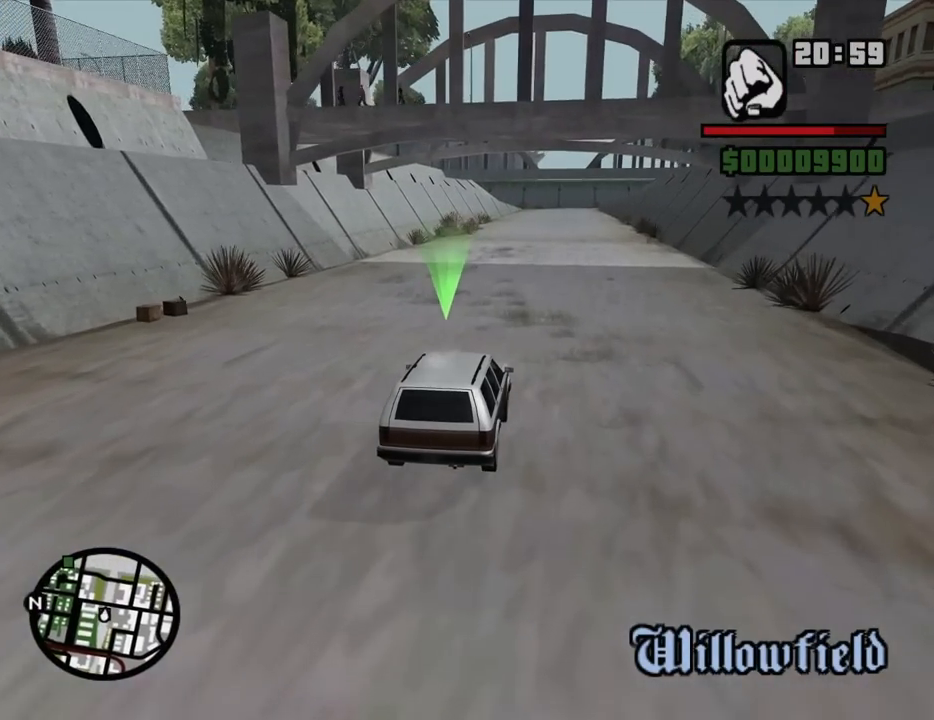
{"keys": ["w"], "mouse": [], "events": []}
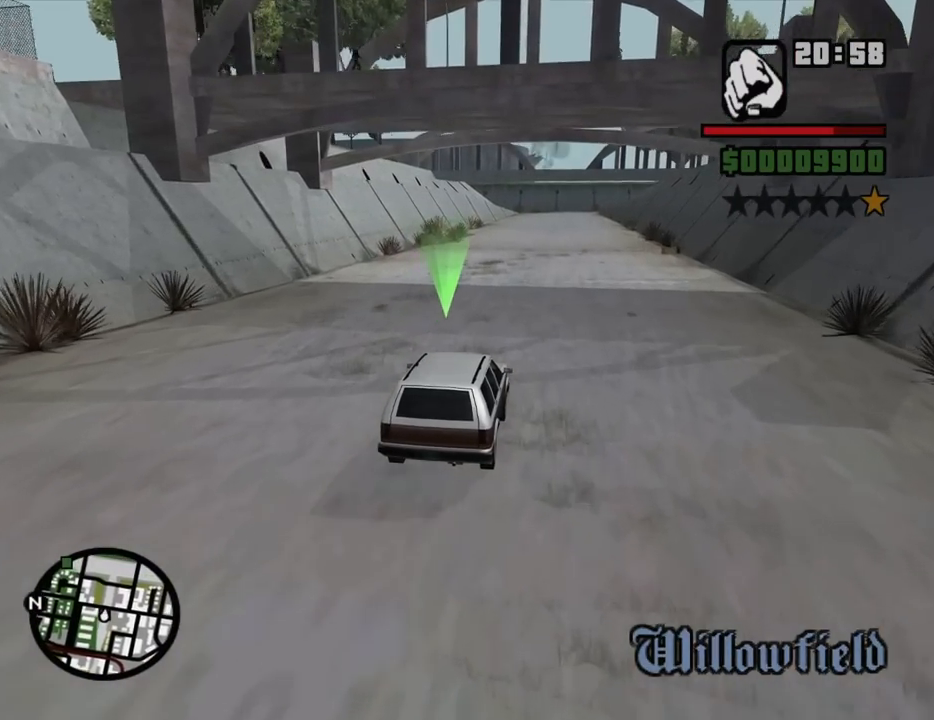
{"keys": ["w"], "mouse": [], "events": []}
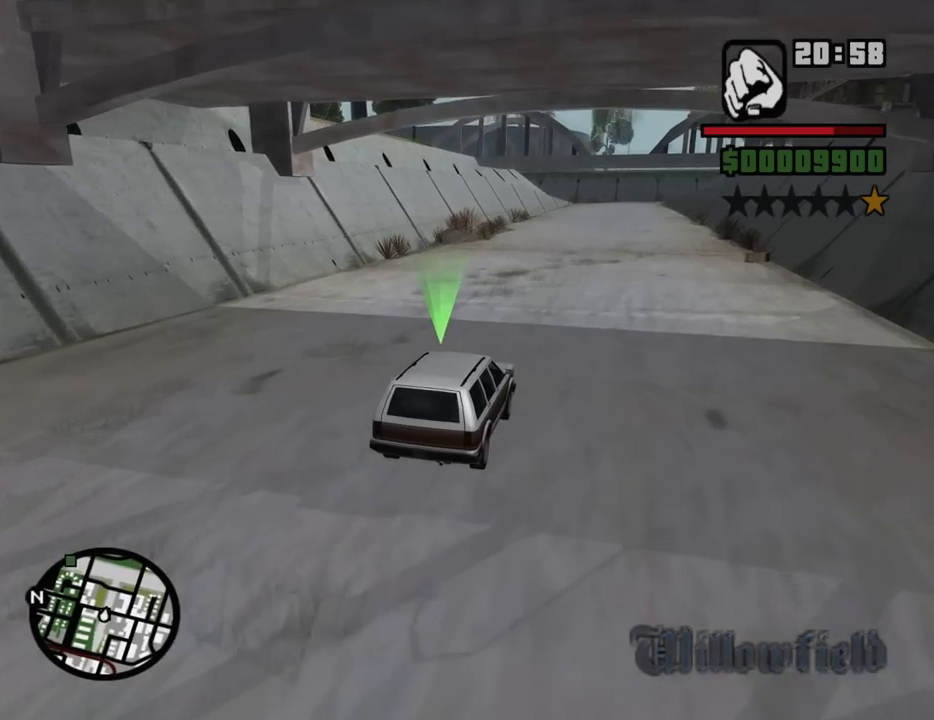
{"keys": ["d", "w"], "mouse": [], "events": [[450, "d", "down"]]}
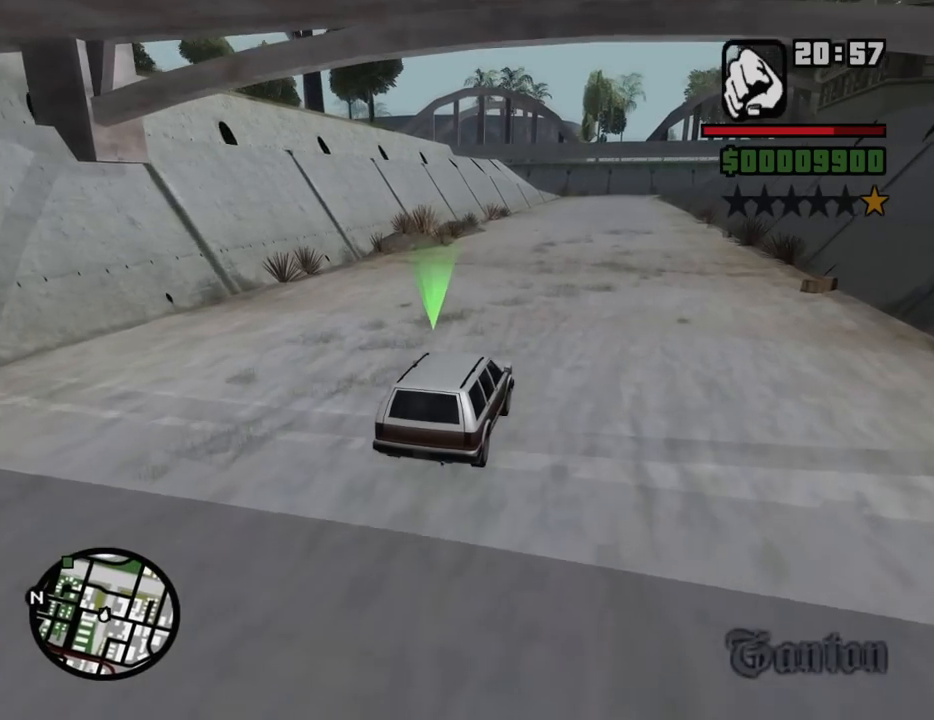
{"keys": ["w"], "mouse": [], "events": [[50, "d", "up"]]}
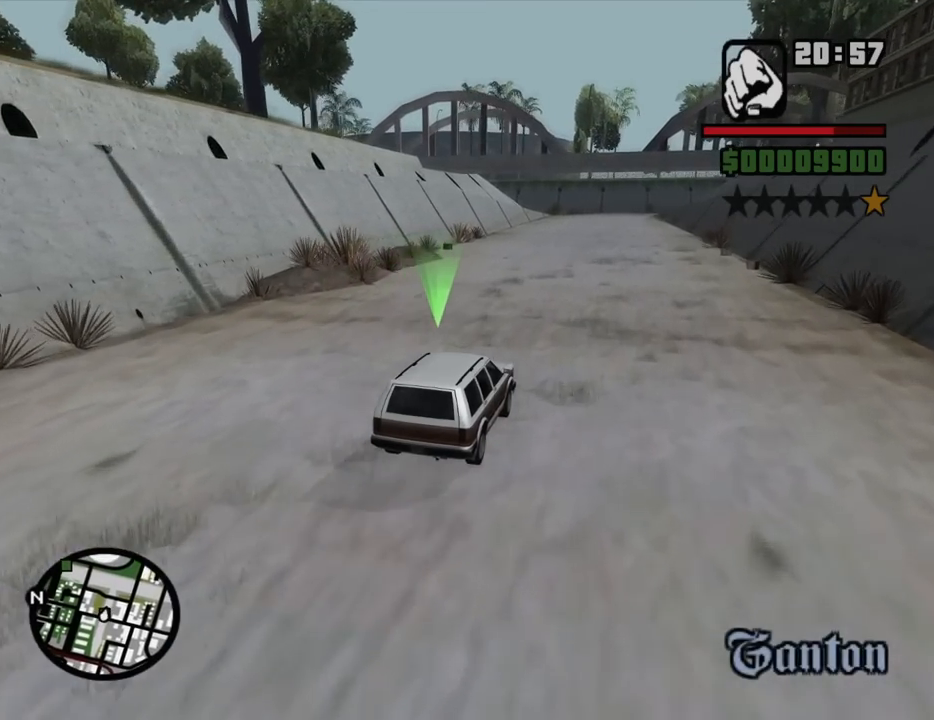
{"keys": ["w"], "mouse": [], "events": [[350, "d", "down"], [434, "d", "up"]]}
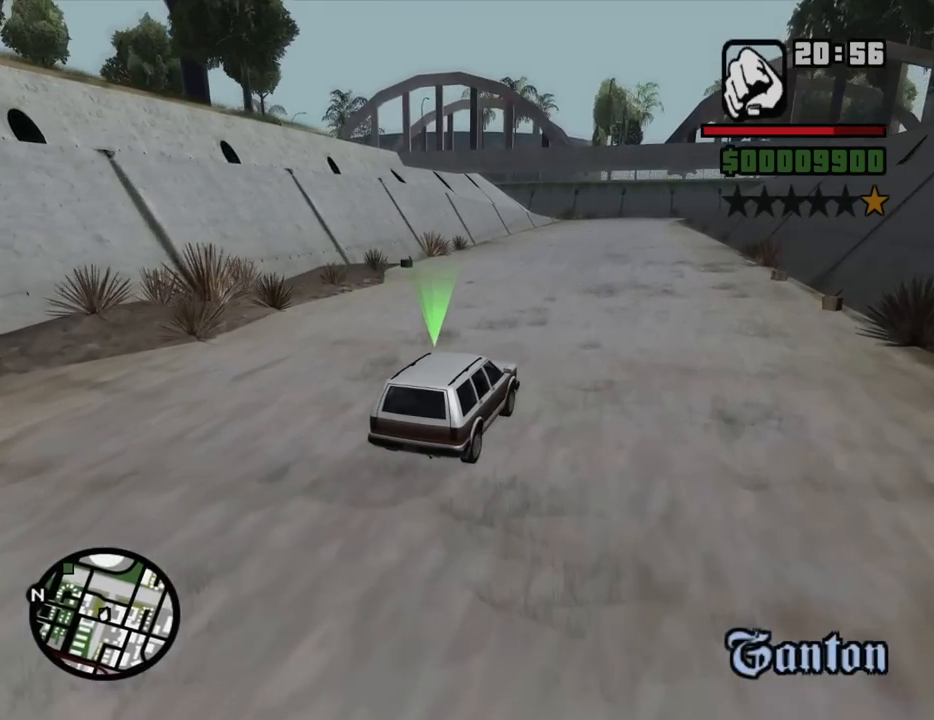
{"keys": ["6", "w"], "mouse": [], "events": [[84, "6", "down"], [134, "6", "up"], [217, "6", "down"], [317, "6", "up"], [367, "6", "down"]]}
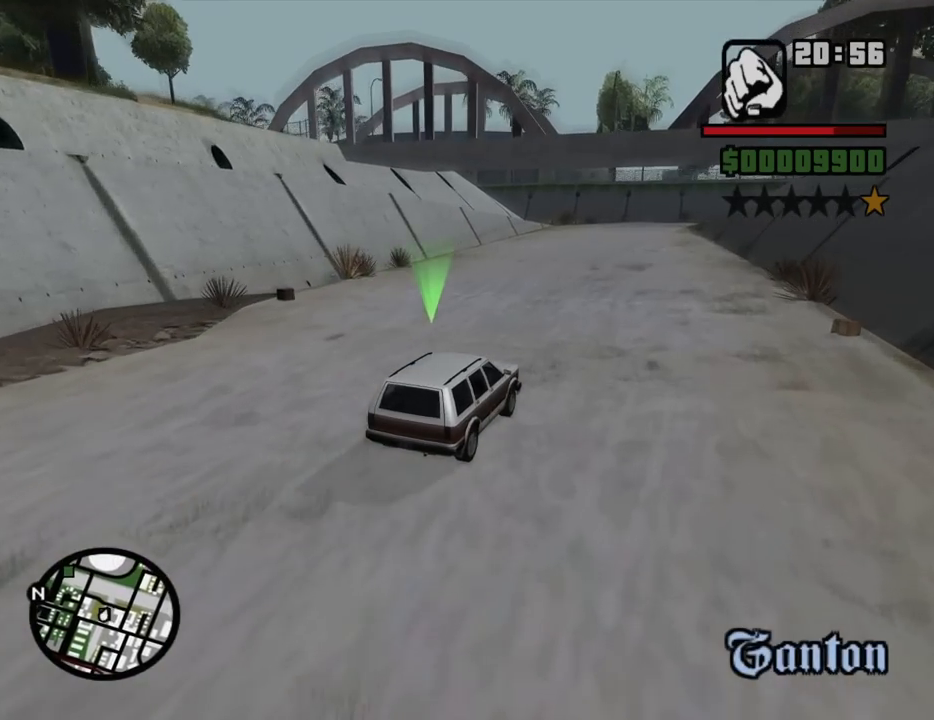
{"keys": ["6", "w"], "mouse": [], "events": [[184, "6", "up"], [284, "6", "down"], [417, "6", "up"], [467, "6", "down"]]}
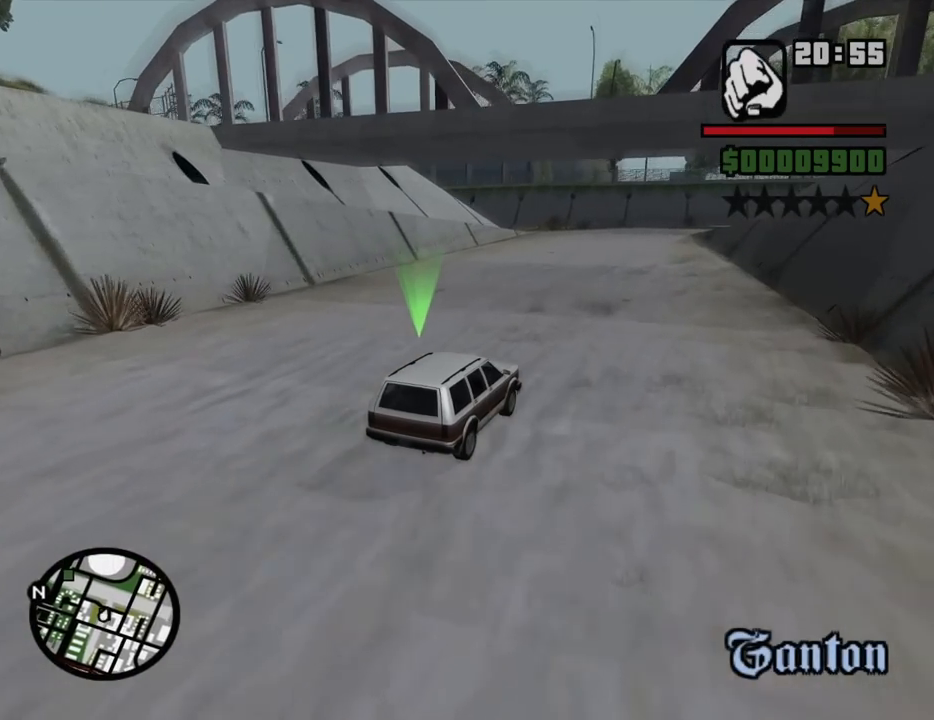
{"keys": ["6", "w"], "mouse": [], "events": [[250, "6", "up"], [250, "d", "down"], [350, "6", "down"], [350, "d", "up"]]}
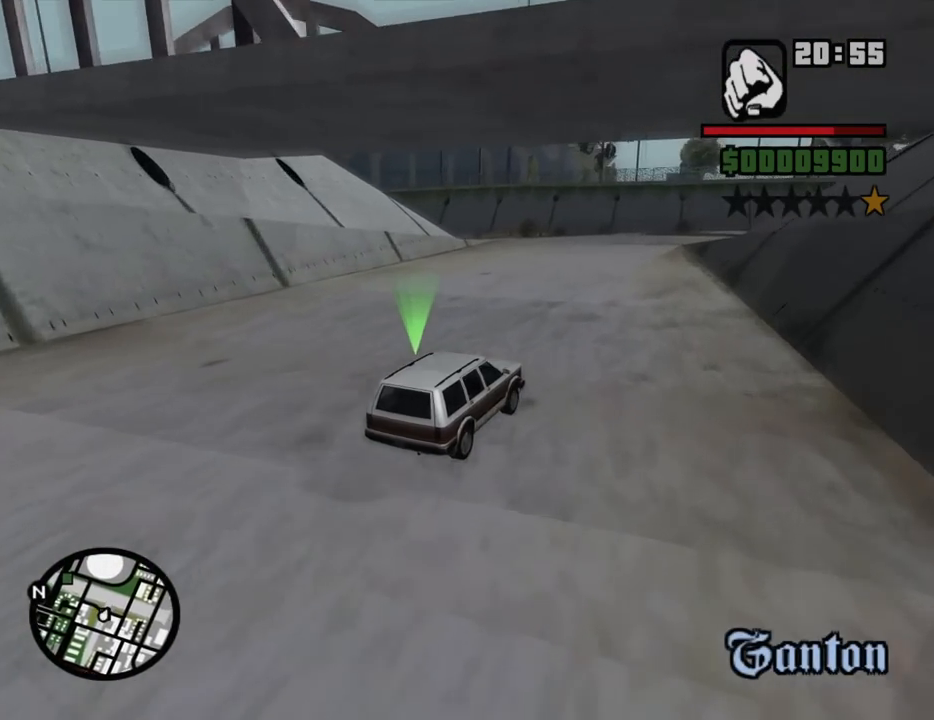
{"keys": ["a", "w"], "mouse": [], "events": [[134, "6", "up"], [134, "a", "down"]]}
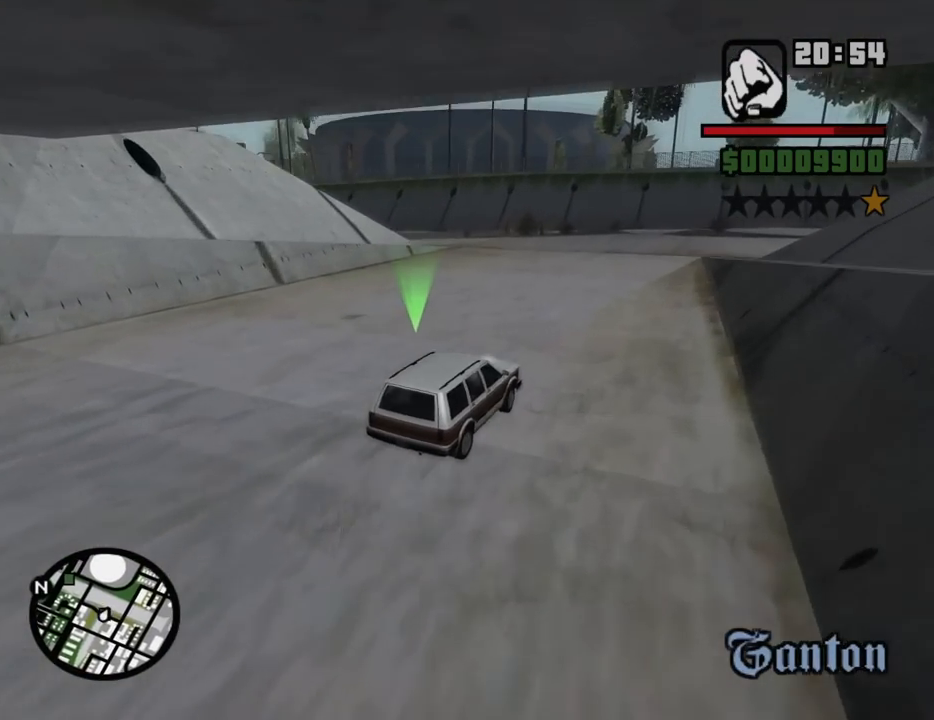
{"keys": ["a", "w"], "mouse": [], "events": []}
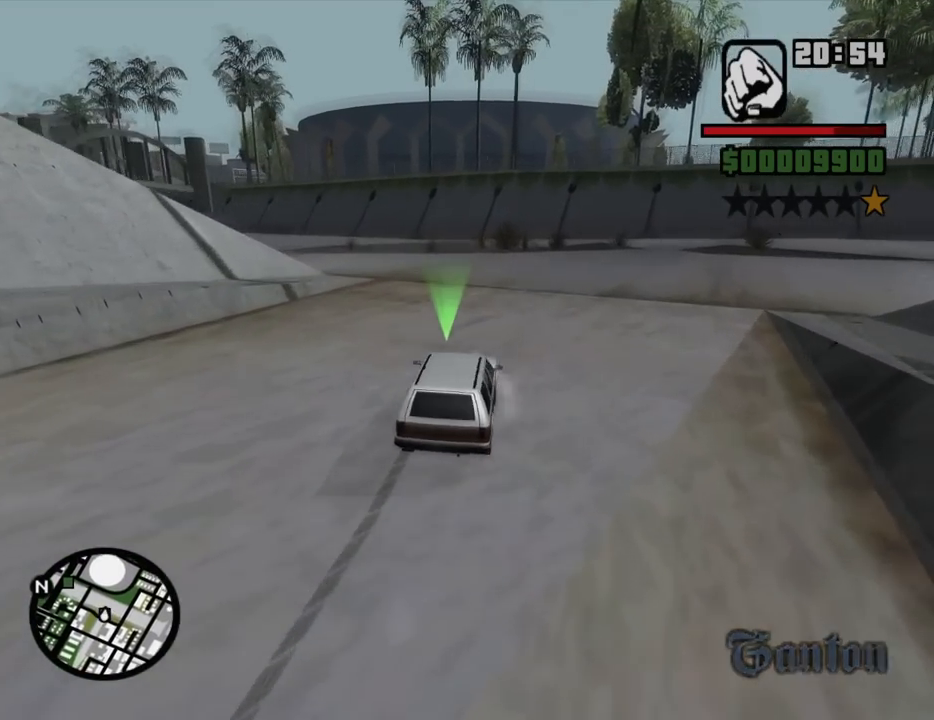
{"keys": ["a", "w"], "mouse": [], "events": []}
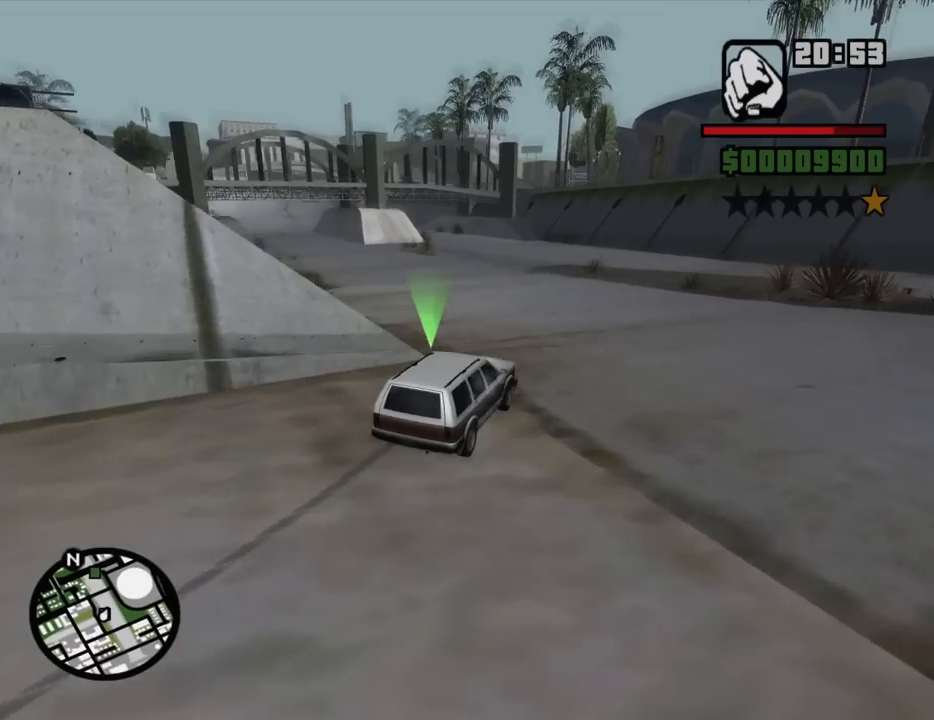
{"keys": ["a", "w"], "mouse": [], "events": []}
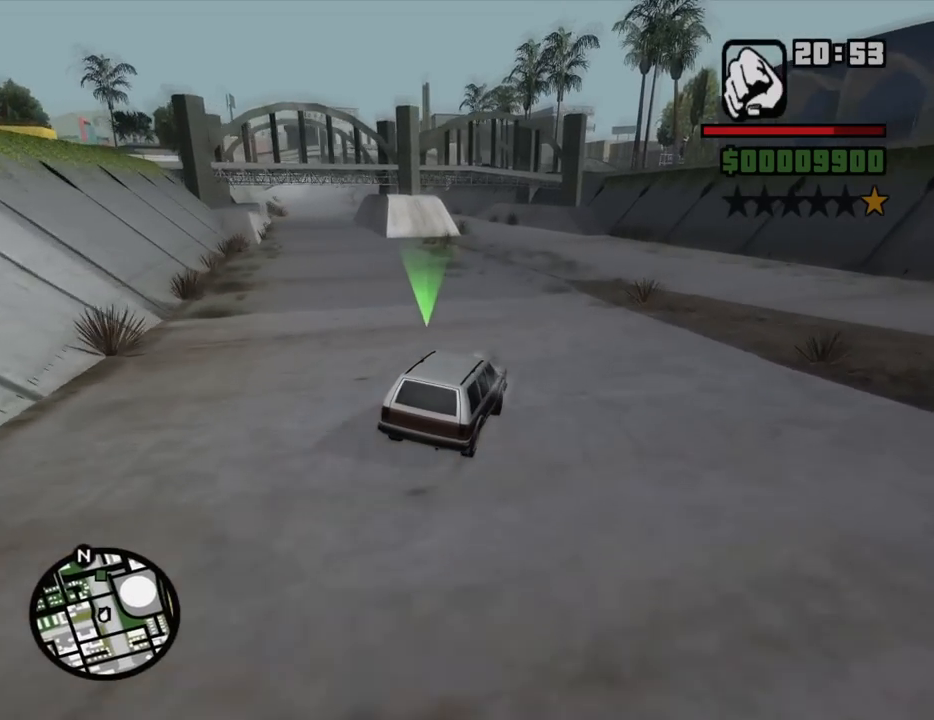
{"keys": ["a", "w"], "mouse": [], "events": [[184, "a", "up"], [184, "d", "down"], [384, "d", "up"], [417, "a", "down"]]}
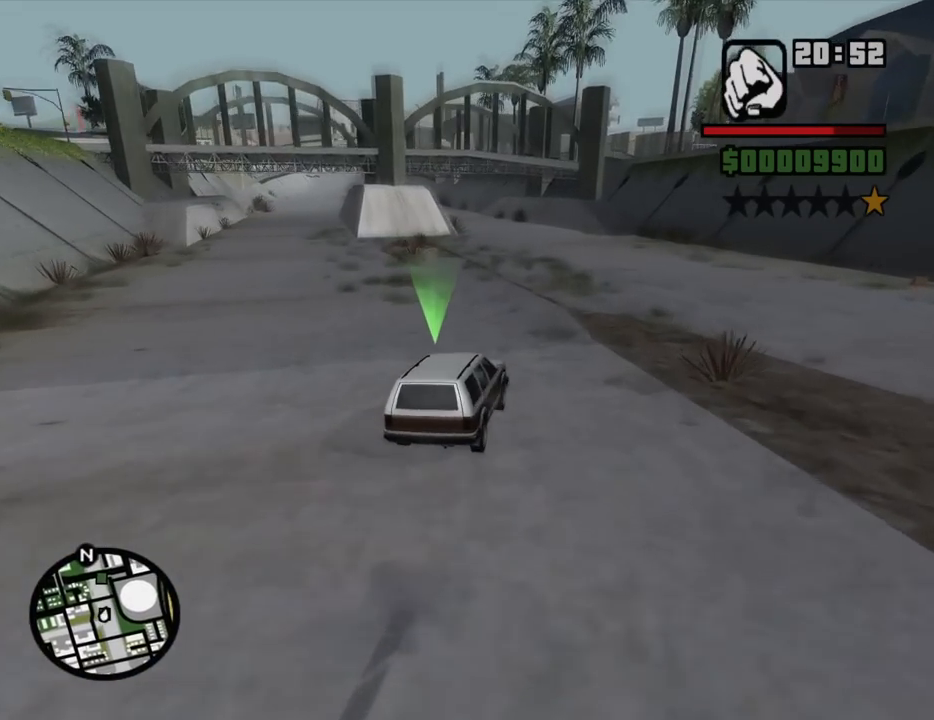
{"keys": ["a", "w"], "mouse": [], "events": [[67, "a", "up"], [434, "a", "down"]]}
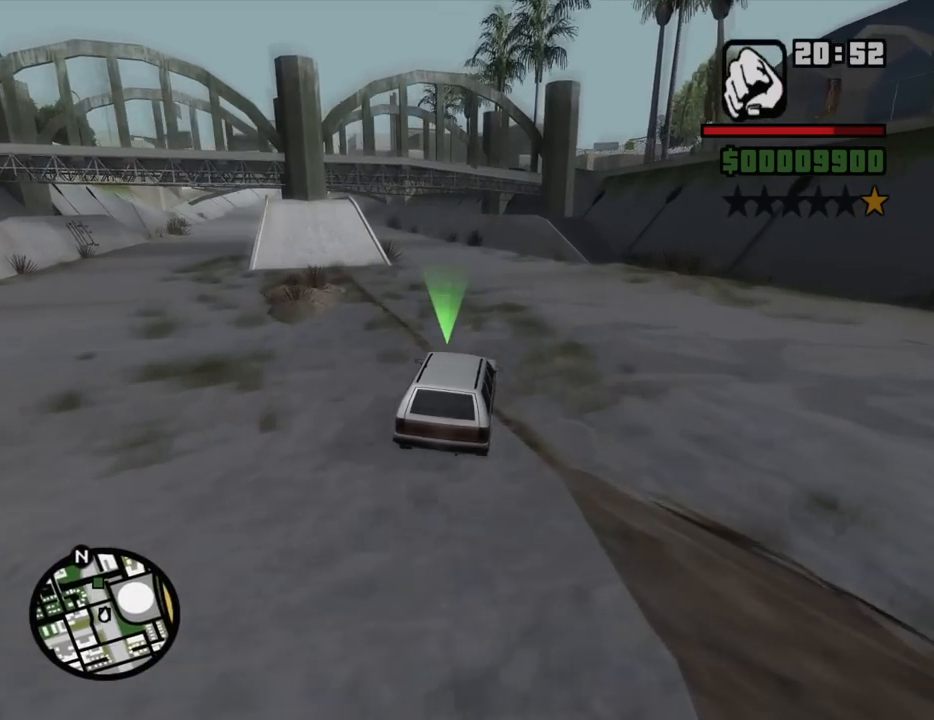
{"keys": ["a", "w"], "mouse": [], "events": [[167, "a", "up"], [500, "a", "down"]]}
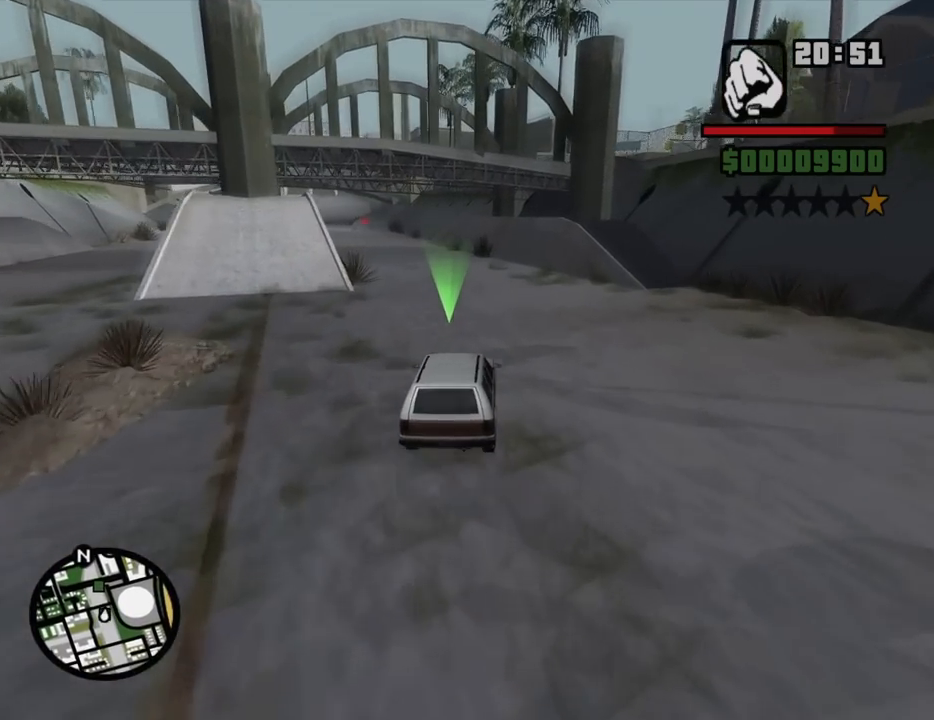
{"keys": ["w"], "mouse": [], "events": [[467, "a", "up"]]}